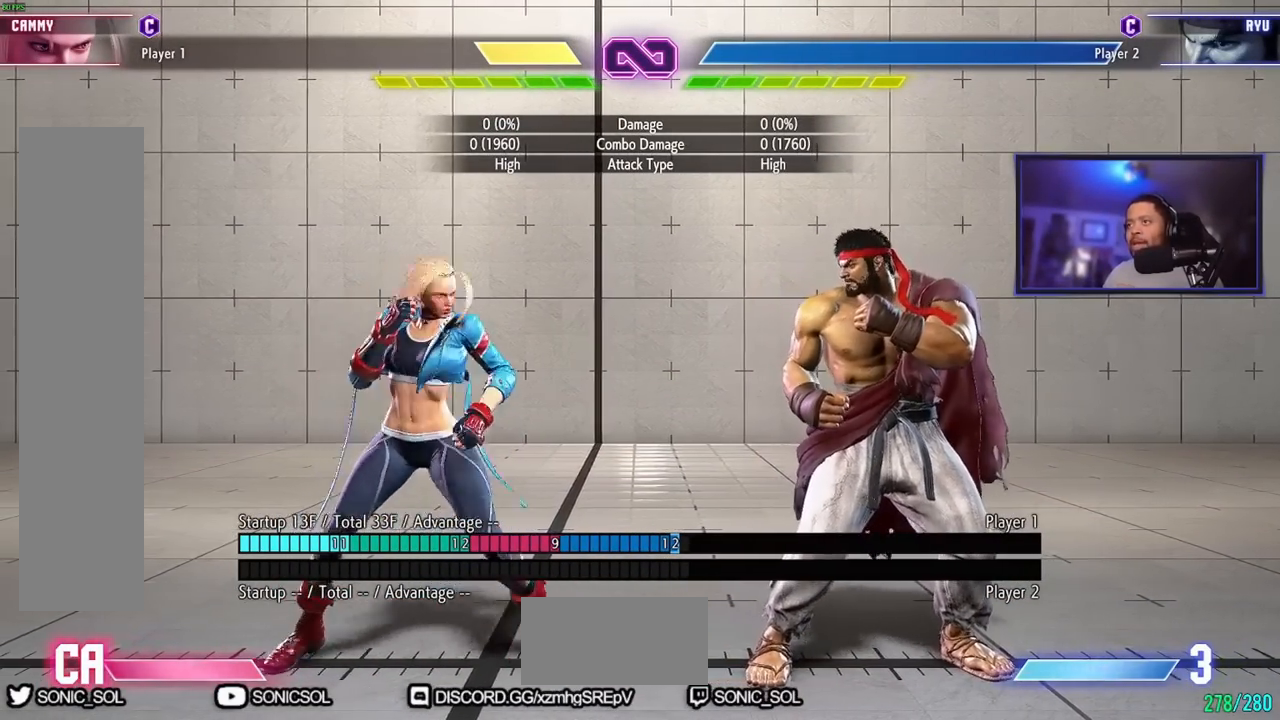
Gameplay with a controller (arcade stick); each line is a JSON object with the inputs held at the frame after it. "events" lists button and stick changes between this image and that frame as [ms after this image, input, new state], when the widget could be followed in between. Not read: L3 R3.
{"buttons": [], "left_stick": "left"}
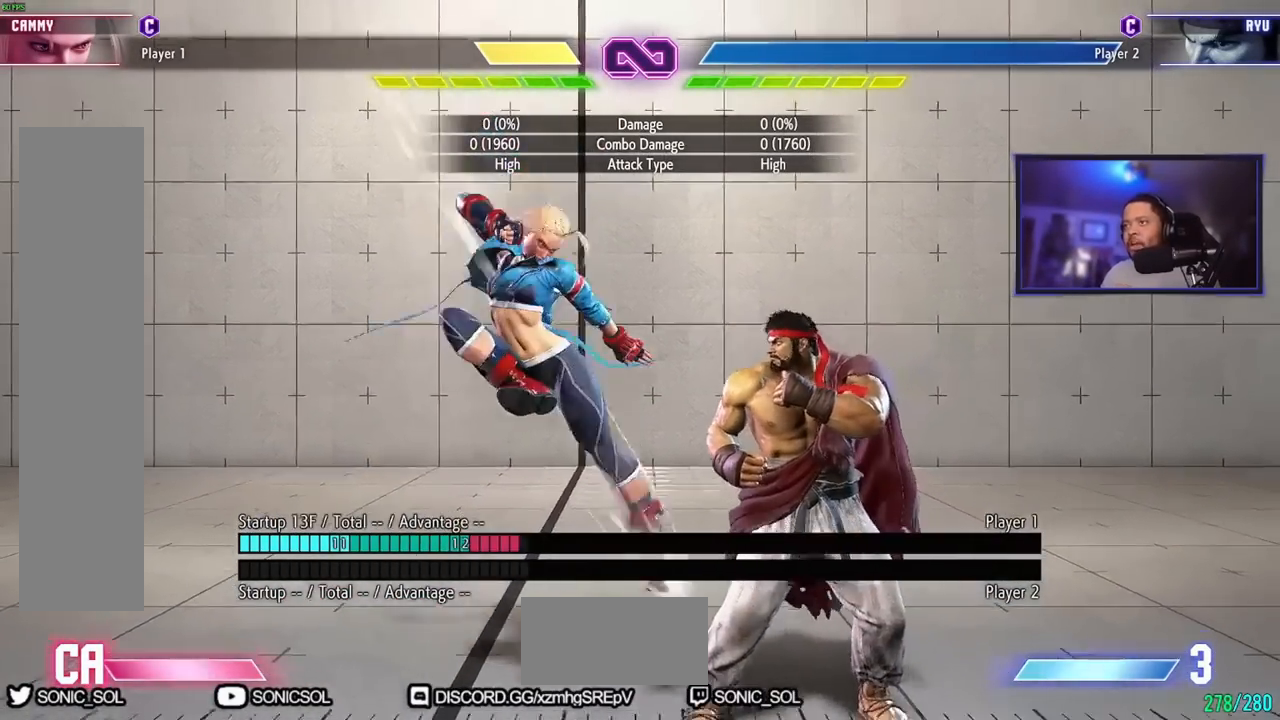
{"buttons": [], "left_stick": "down-left"}
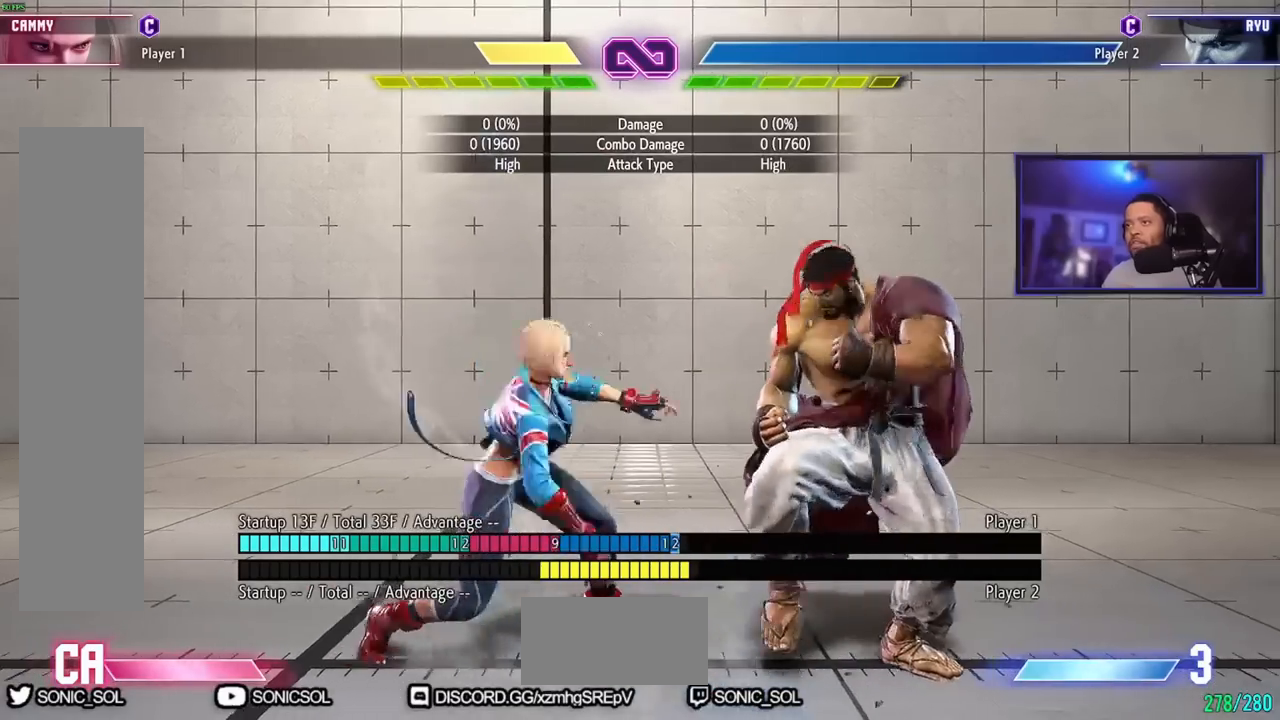
{"buttons": [], "left_stick": "center", "events": [[500, "left_stick", "center"]]}
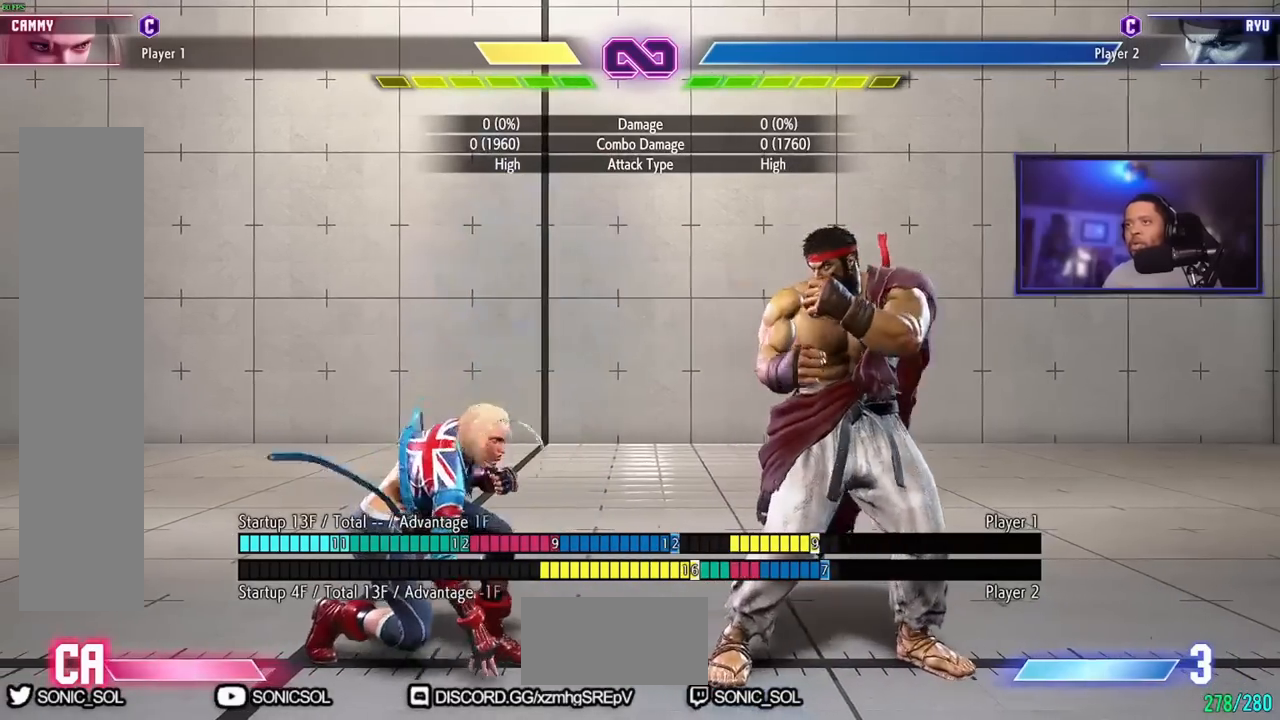
{"buttons": [], "left_stick": "center", "events": []}
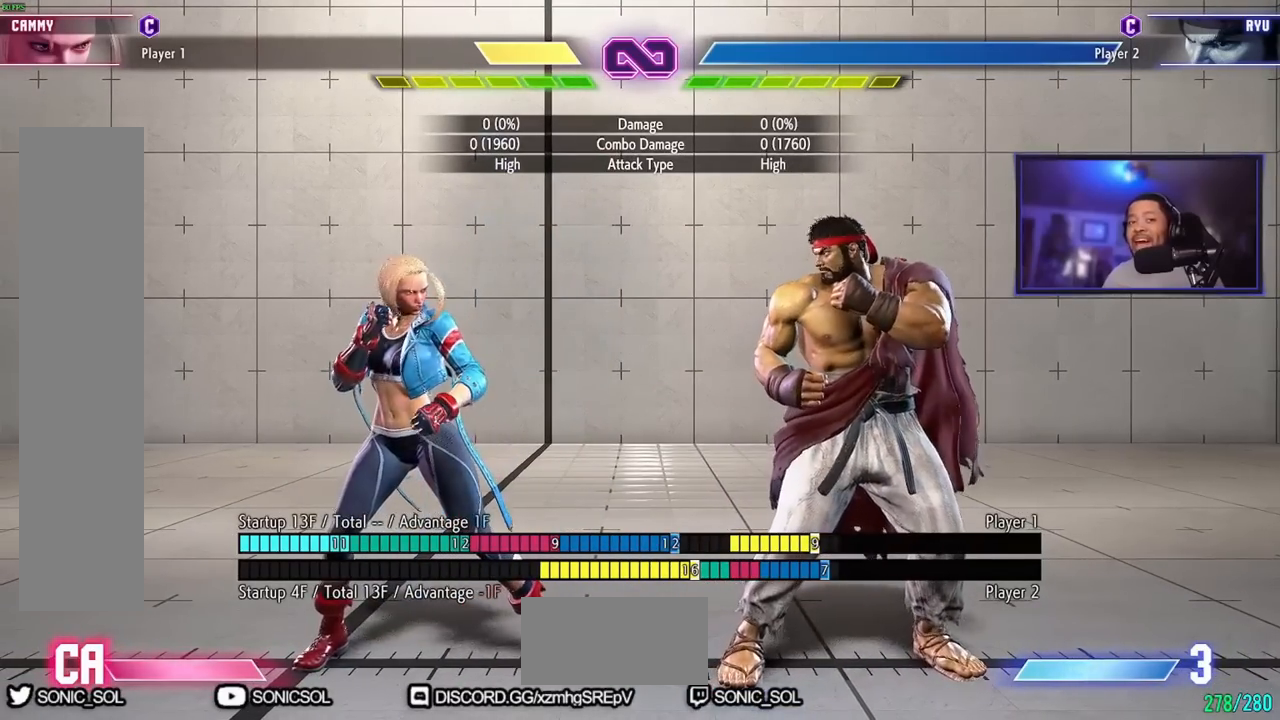
{"buttons": [], "left_stick": "center", "events": []}
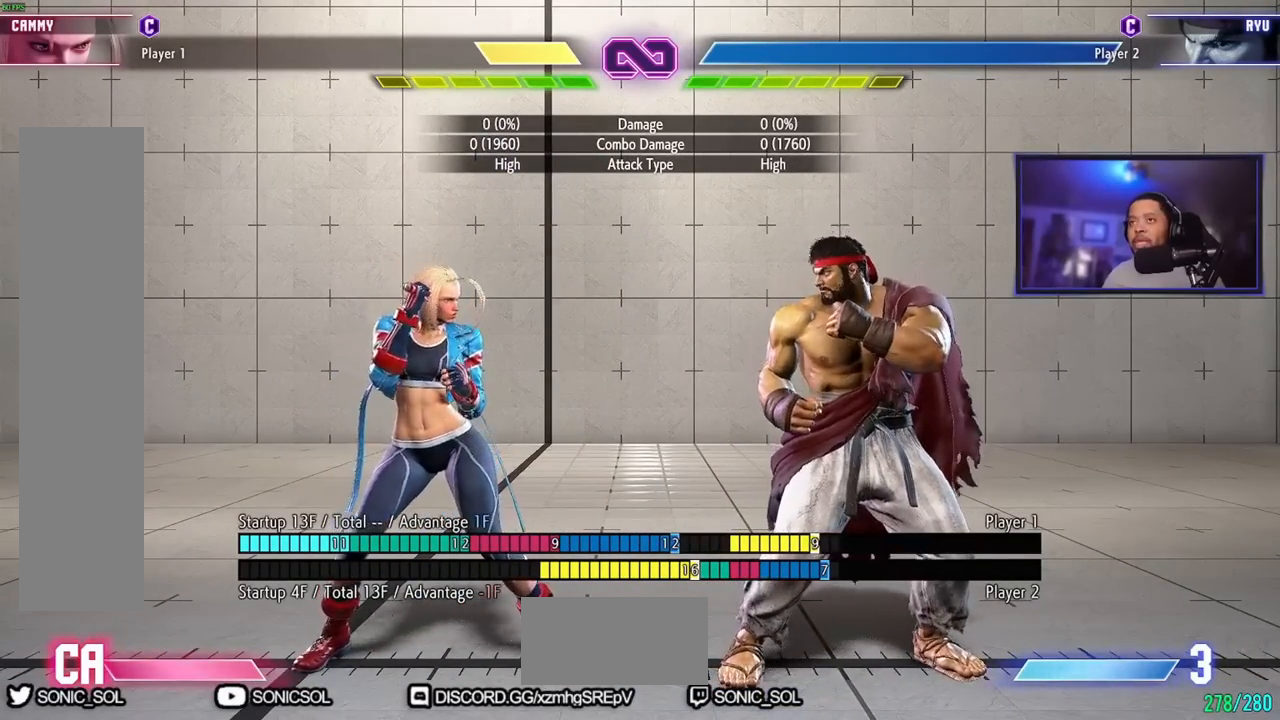
{"buttons": [], "left_stick": "center", "events": []}
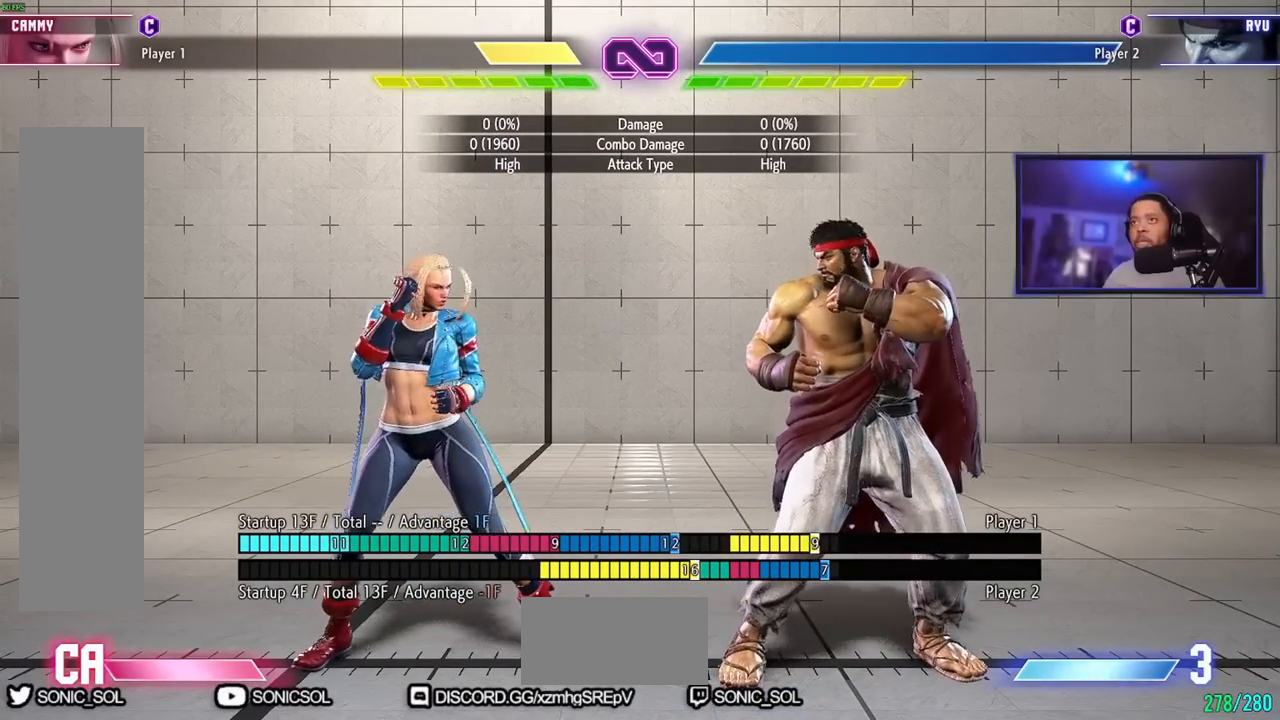
{"buttons": [], "left_stick": "center", "events": []}
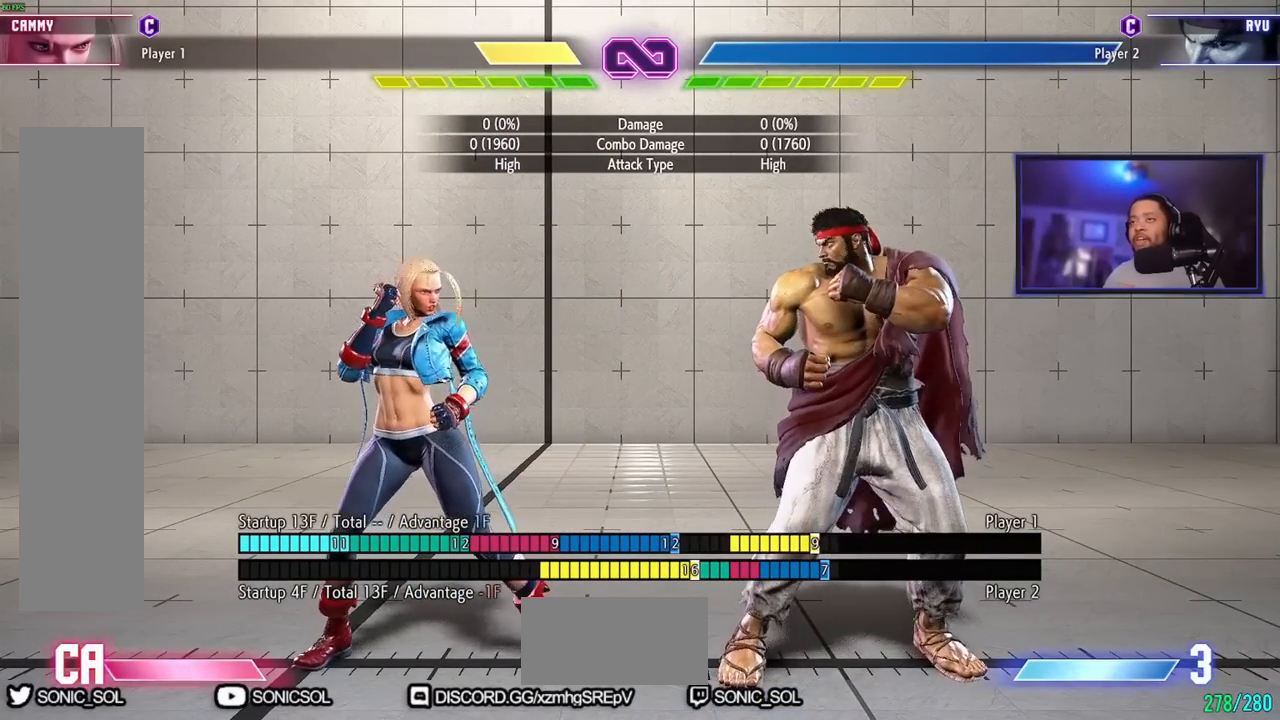
{"buttons": [], "left_stick": "center", "events": []}
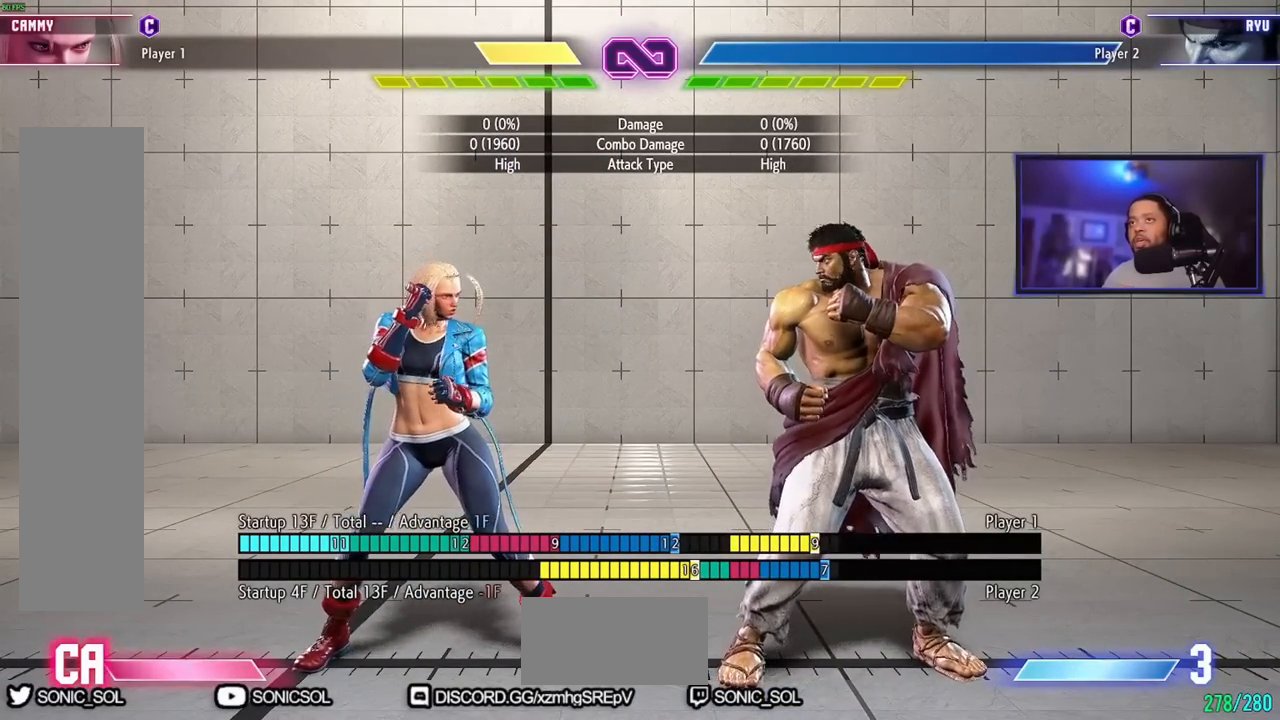
{"buttons": [], "left_stick": "right", "events": [[33, "left_stick", "right"], [350, "left_stick", "left"], [500, "left_stick", "right"]]}
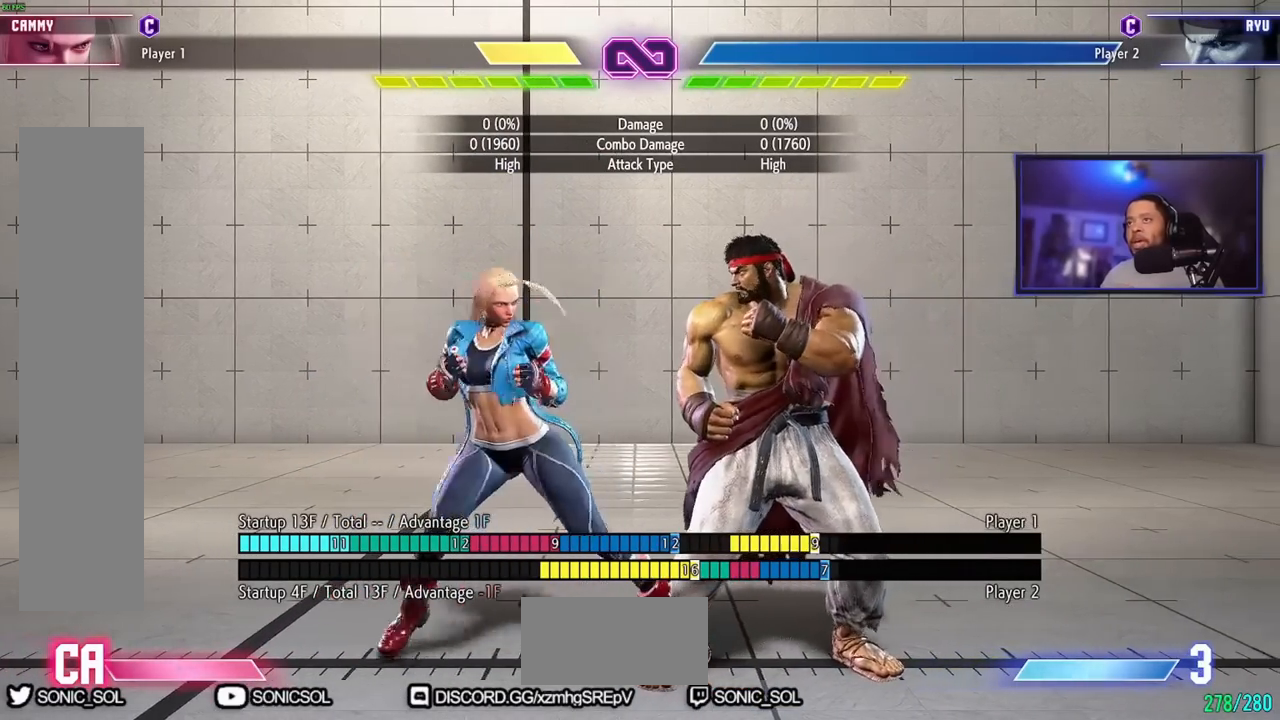
{"buttons": [], "left_stick": "center", "events": [[151, "left_stick", "left"], [284, "left_stick", "right"], [401, "left_stick", "left"], [501, "left_stick", "center"]]}
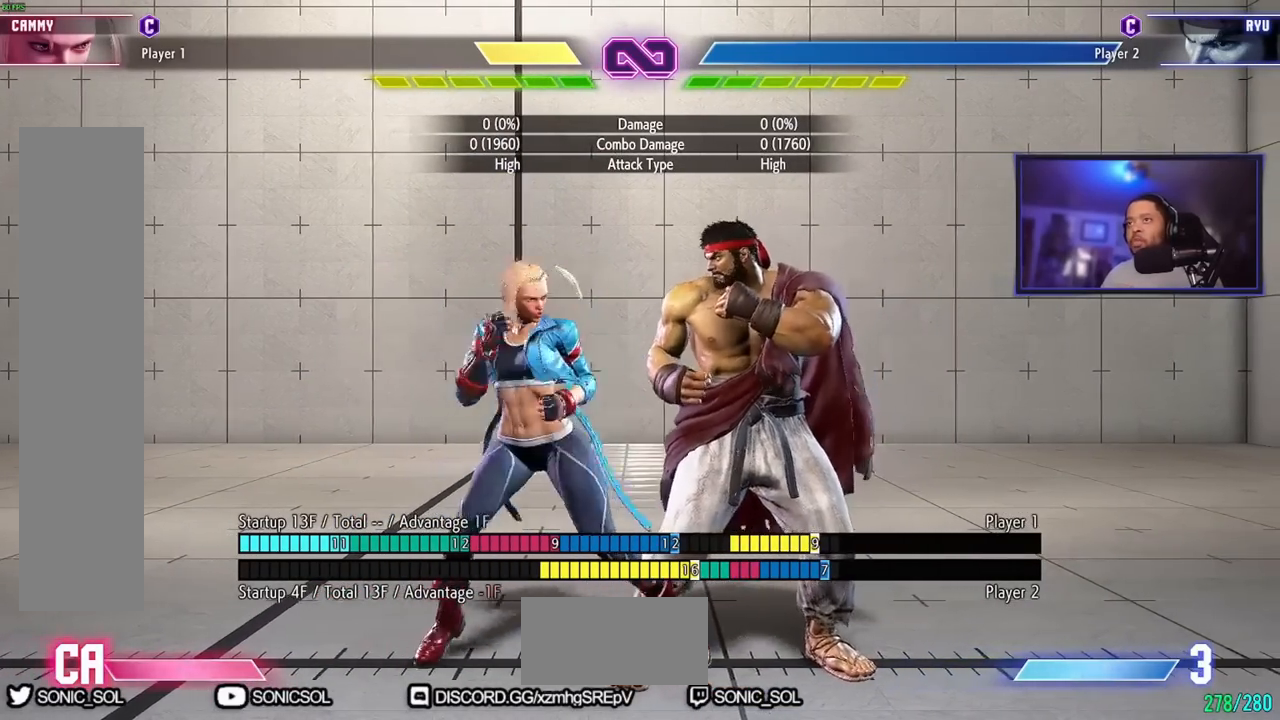
{"buttons": [], "left_stick": "left", "events": [[50, "left_stick", "right"], [133, "left_stick", "center"], [183, "left_stick", "left"]]}
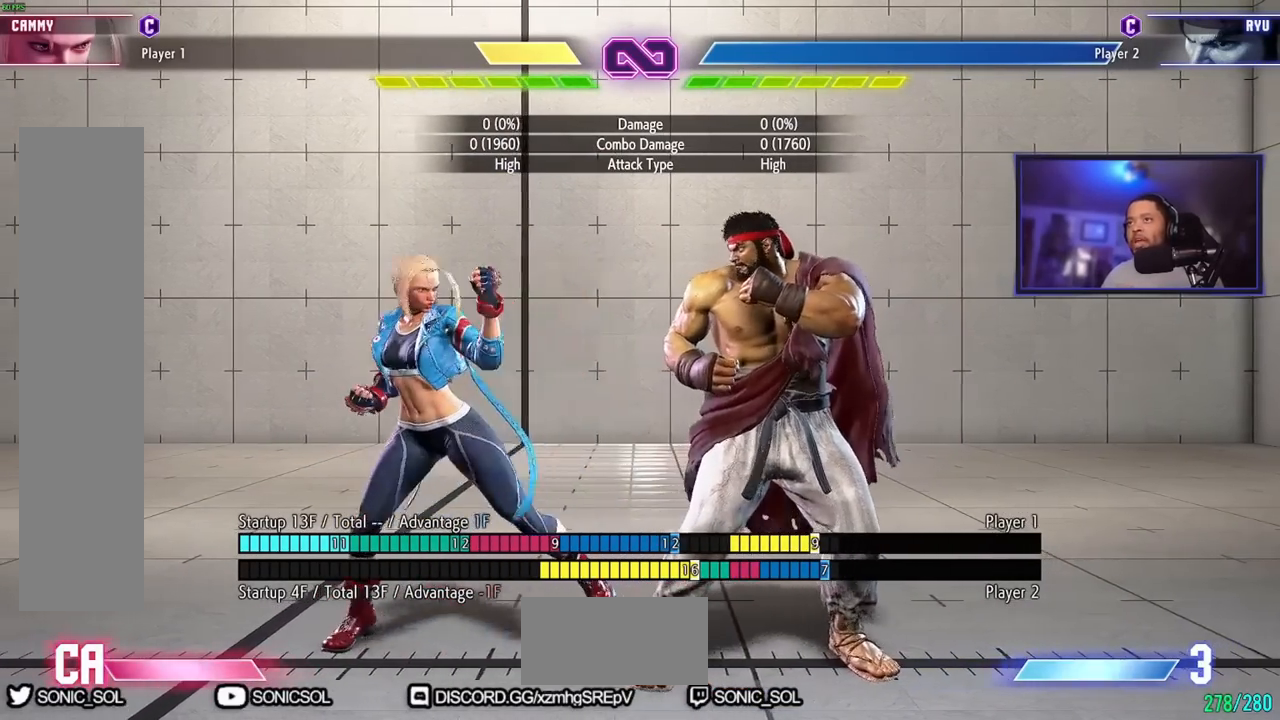
{"buttons": [], "left_stick": "center", "events": [[184, "left_stick", "center"], [234, "left_stick", "right"], [351, "left_stick", "center"], [401, "left_stick", "left"], [484, "left_stick", "center"]]}
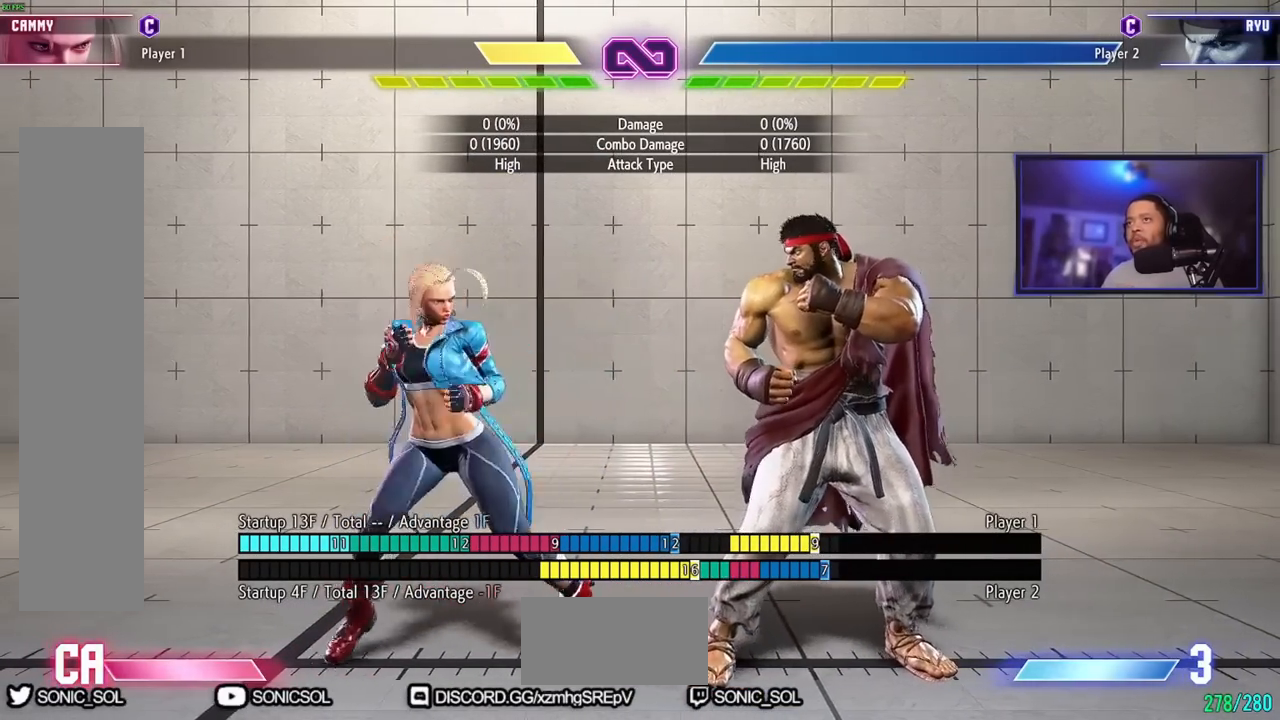
{"buttons": [], "left_stick": "center", "events": [[17, "left_stick", "right"], [100, "left_stick", "center"], [183, "left_stick", "left"], [267, "left_stick", "right"], [384, "left_stick", "left"], [484, "left_stick", "center"]]}
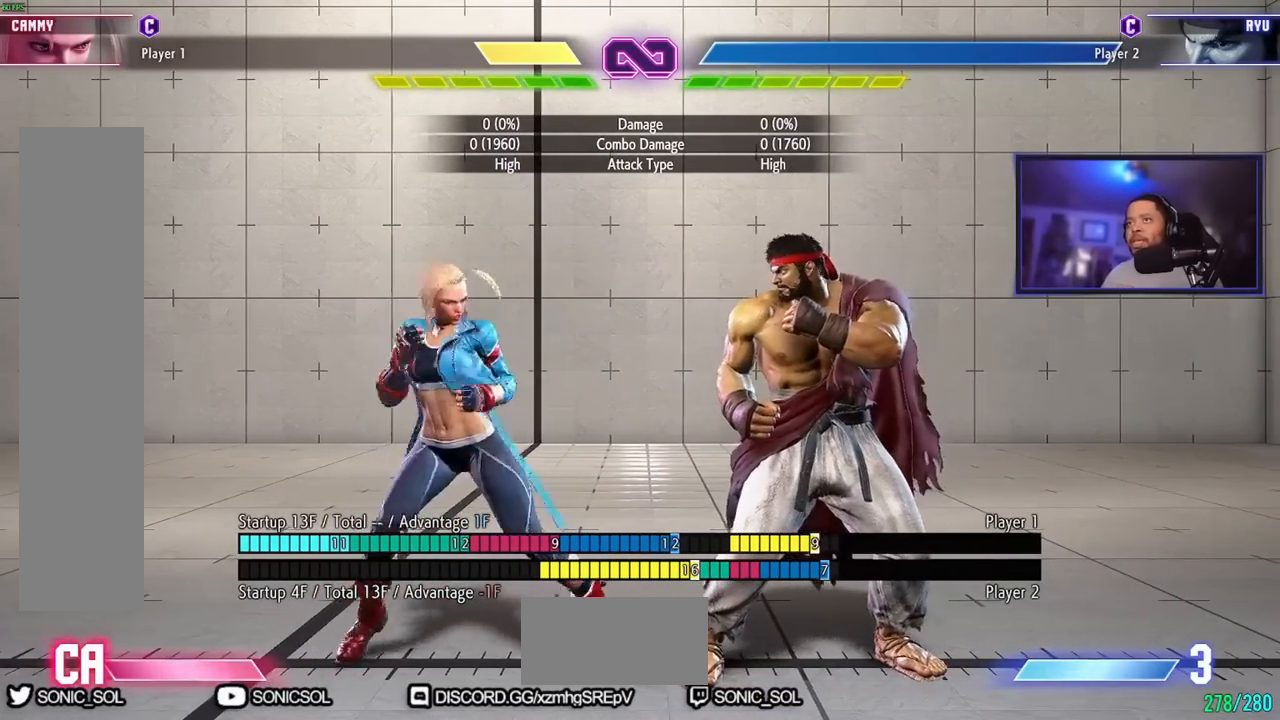
{"buttons": [], "left_stick": "center", "events": [[17, "left_stick", "right"], [134, "left_stick", "left"], [251, "left_stick", "right"], [384, "left_stick", "left"], [467, "left_stick", "center"]]}
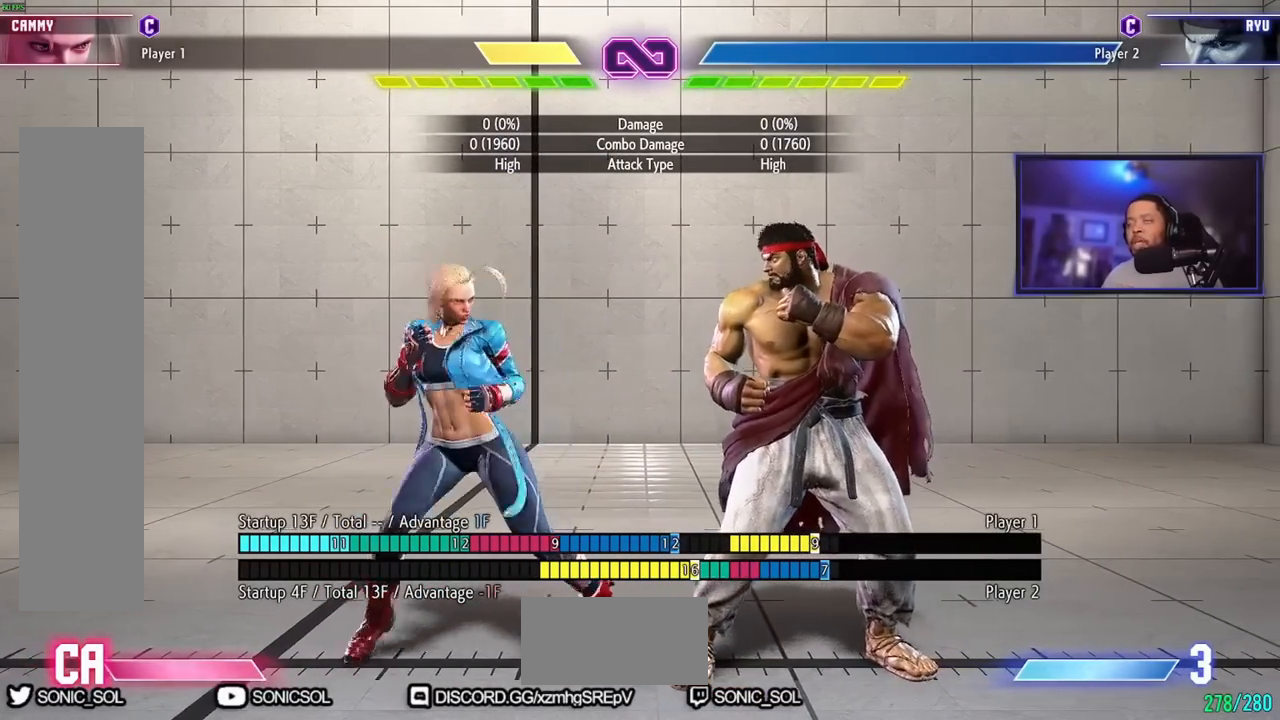
{"buttons": [], "left_stick": "down", "events": [[17, "left_stick", "right"], [67, "left_stick", "center"], [117, "left_stick", "left"], [217, "left_stick", "center"], [267, "left_stick", "right"], [350, "left_stick", "left"], [450, "left_stick", "center"], [500, "left_stick", "down"]]}
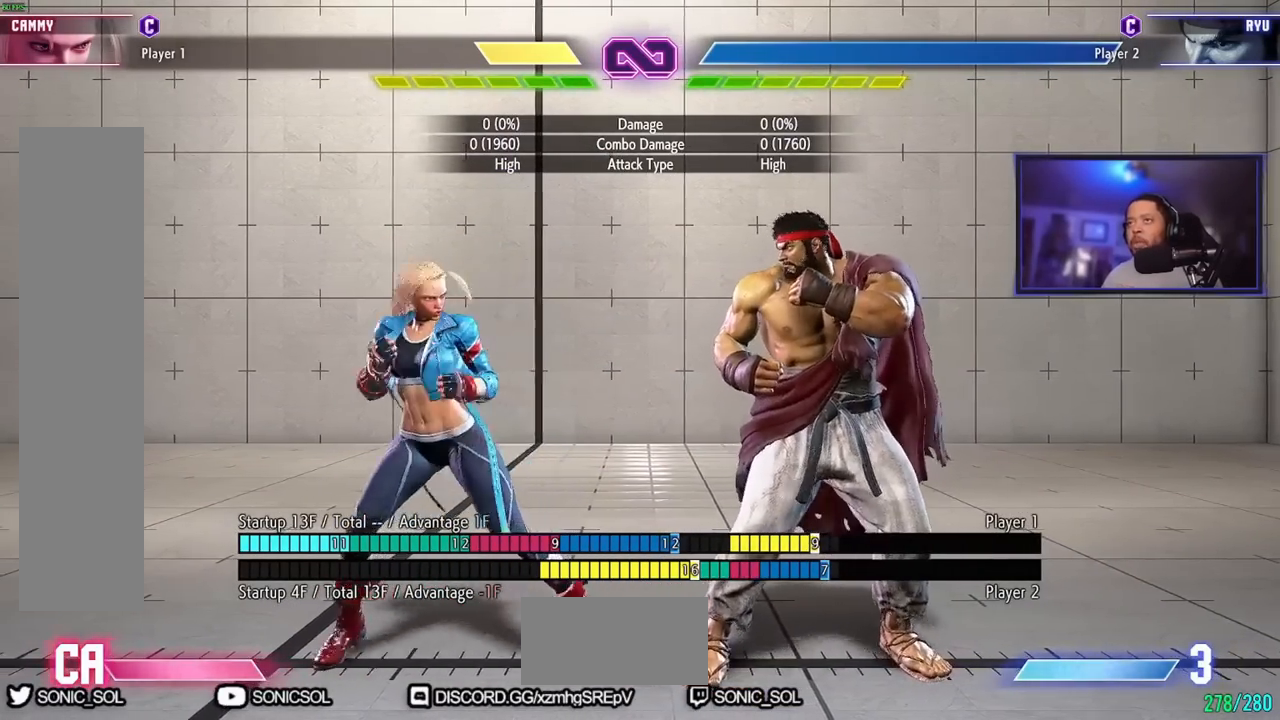
{"buttons": [], "left_stick": "center"}
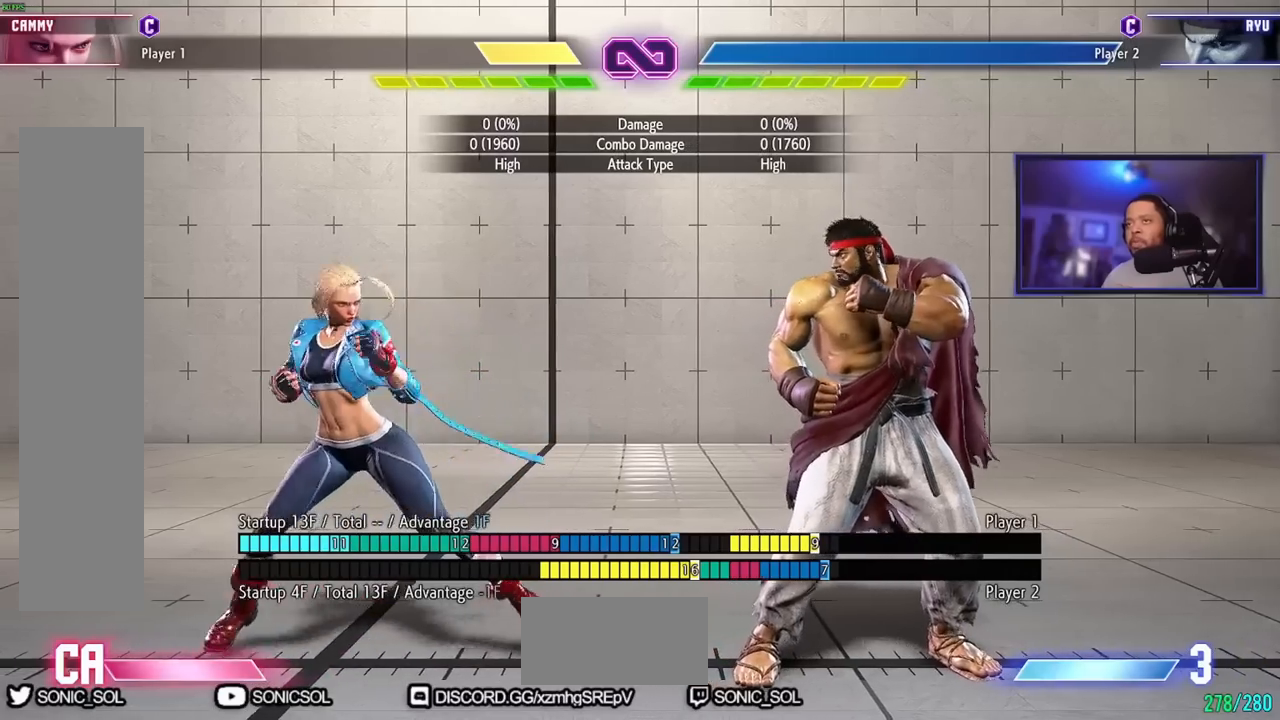
{"buttons": [], "left_stick": "left", "events": [[117, "left_stick", "right"], [267, "left_stick", "center"], [434, "left_stick", "left"]]}
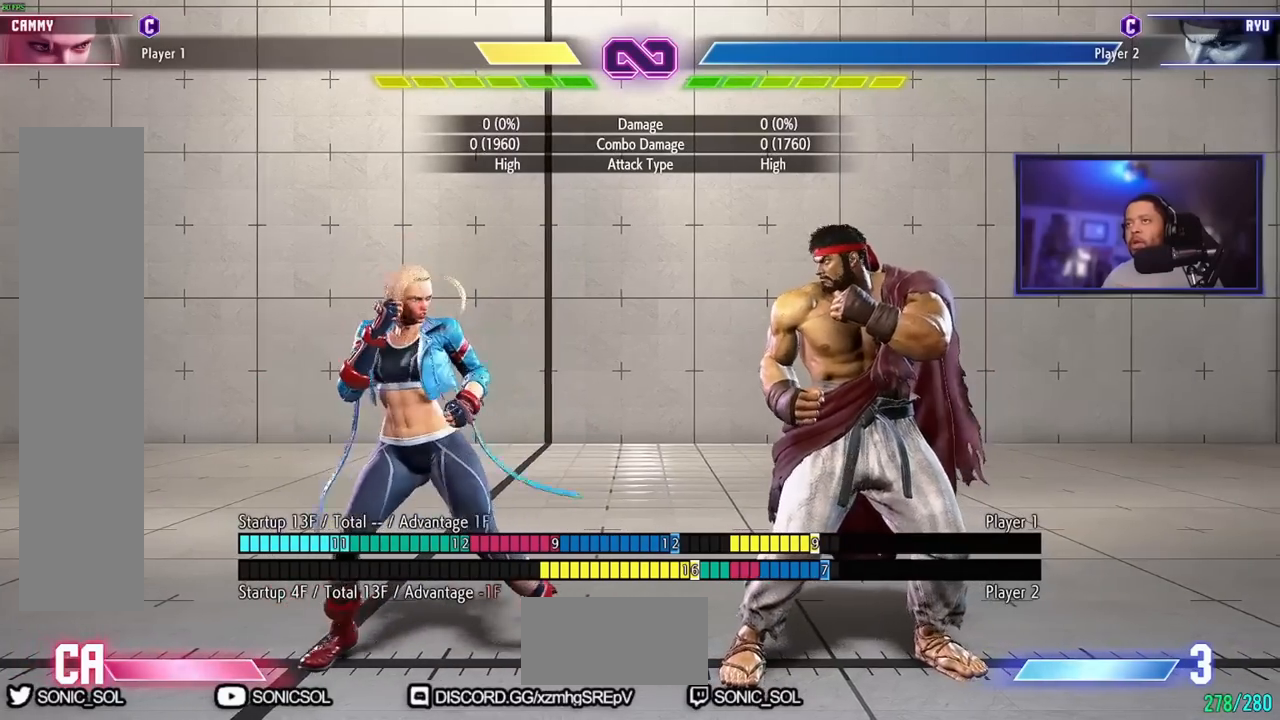
{"buttons": [], "left_stick": "center", "events": [[67, "left_stick", "center"], [117, "left_stick", "right"], [251, "left_stick", "center"]]}
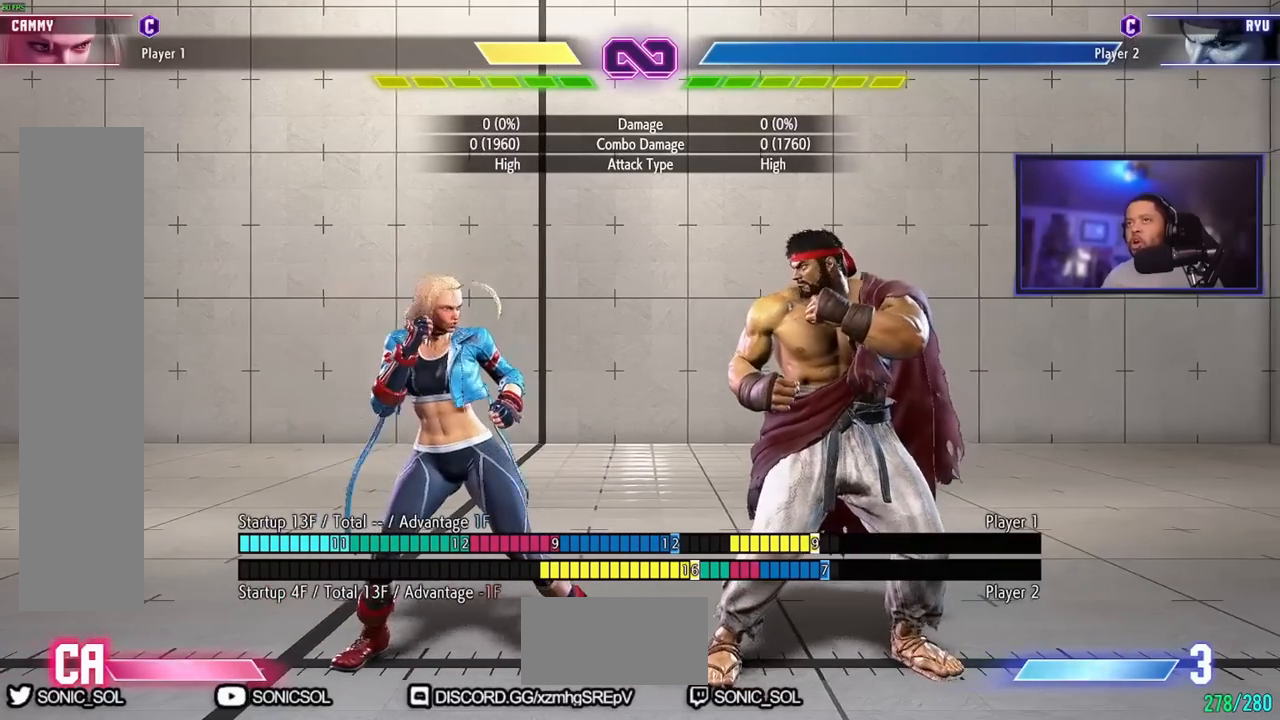
{"buttons": [], "left_stick": "center", "events": []}
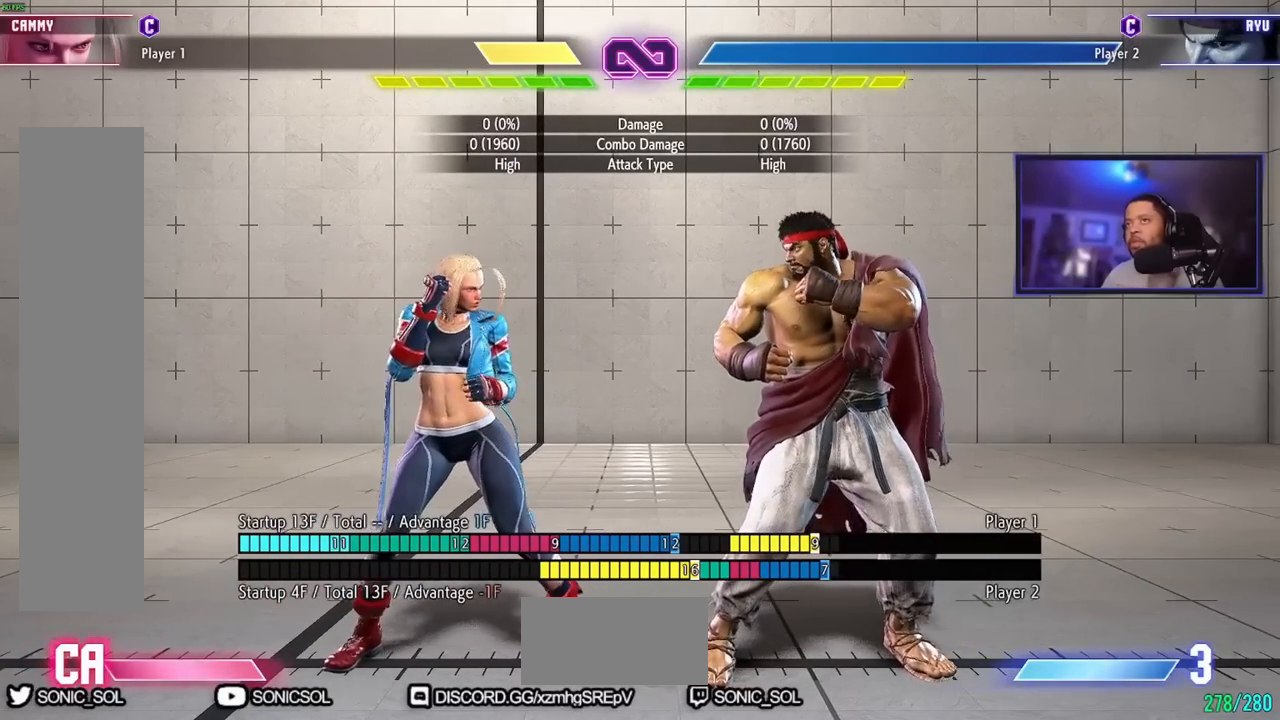
{"buttons": [], "left_stick": "center", "events": []}
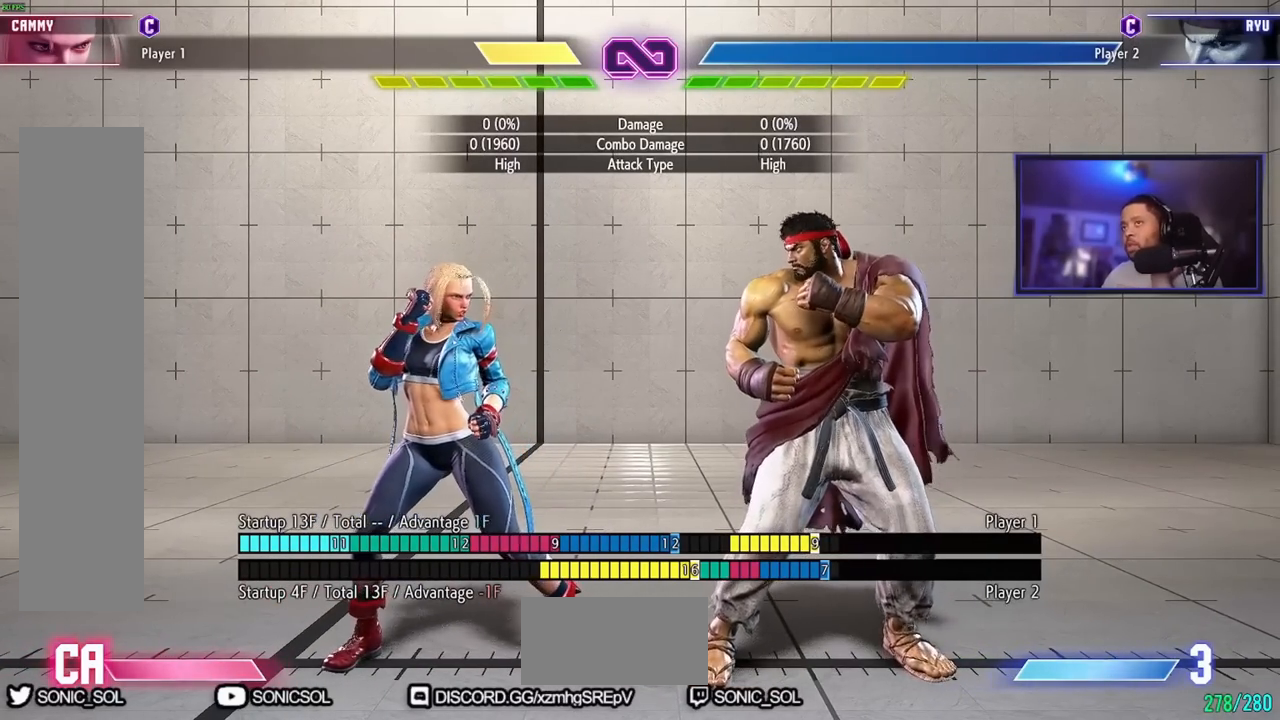
{"buttons": [], "left_stick": "center", "events": []}
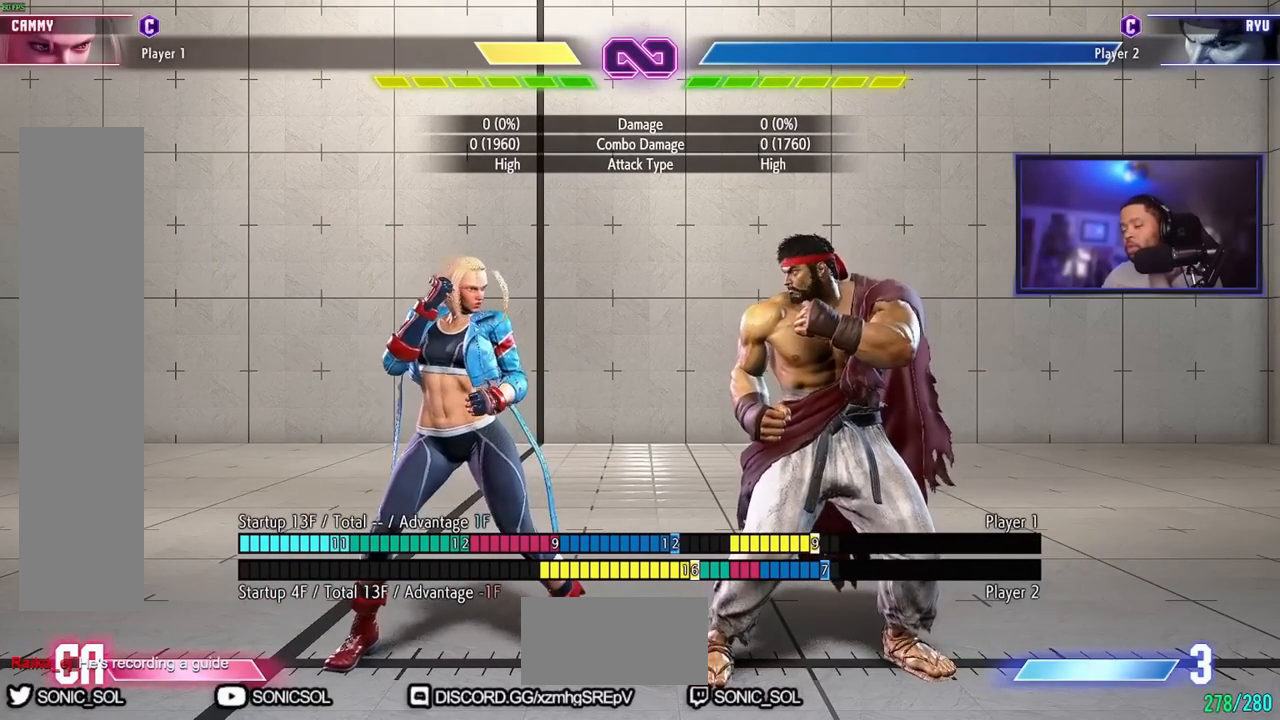
{"buttons": [], "left_stick": "center", "events": []}
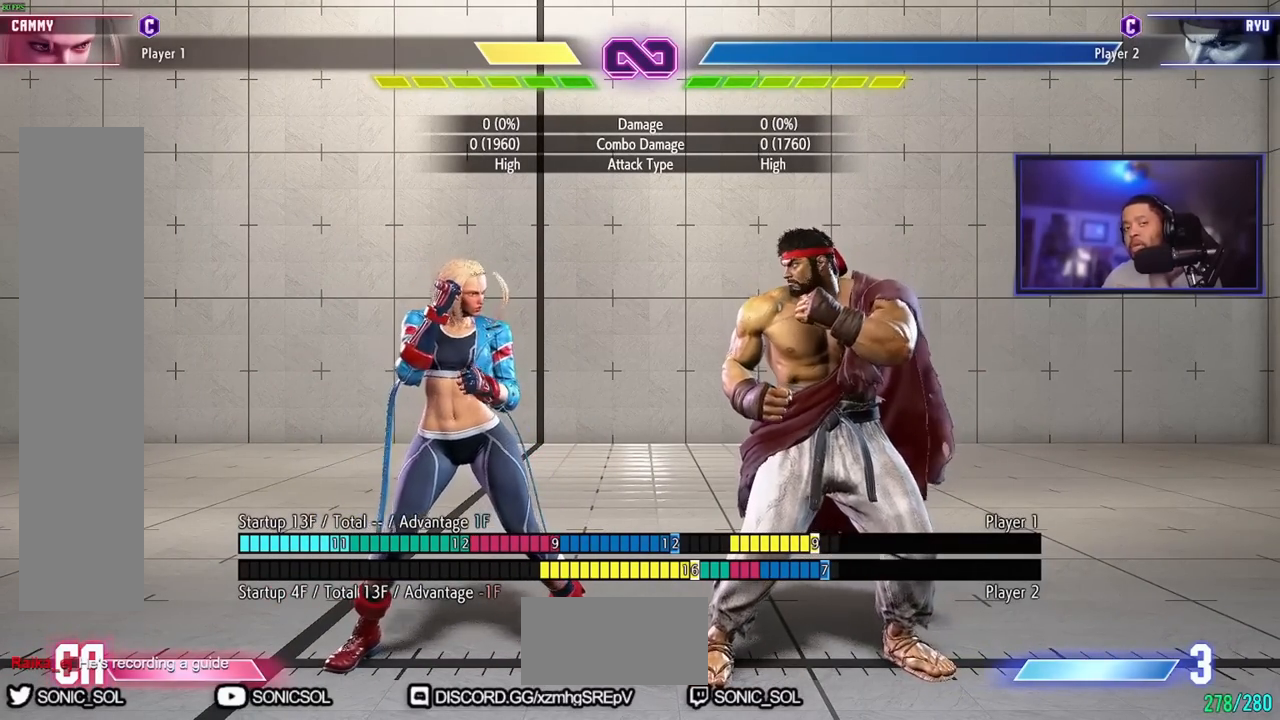
{"buttons": [], "left_stick": "center", "events": []}
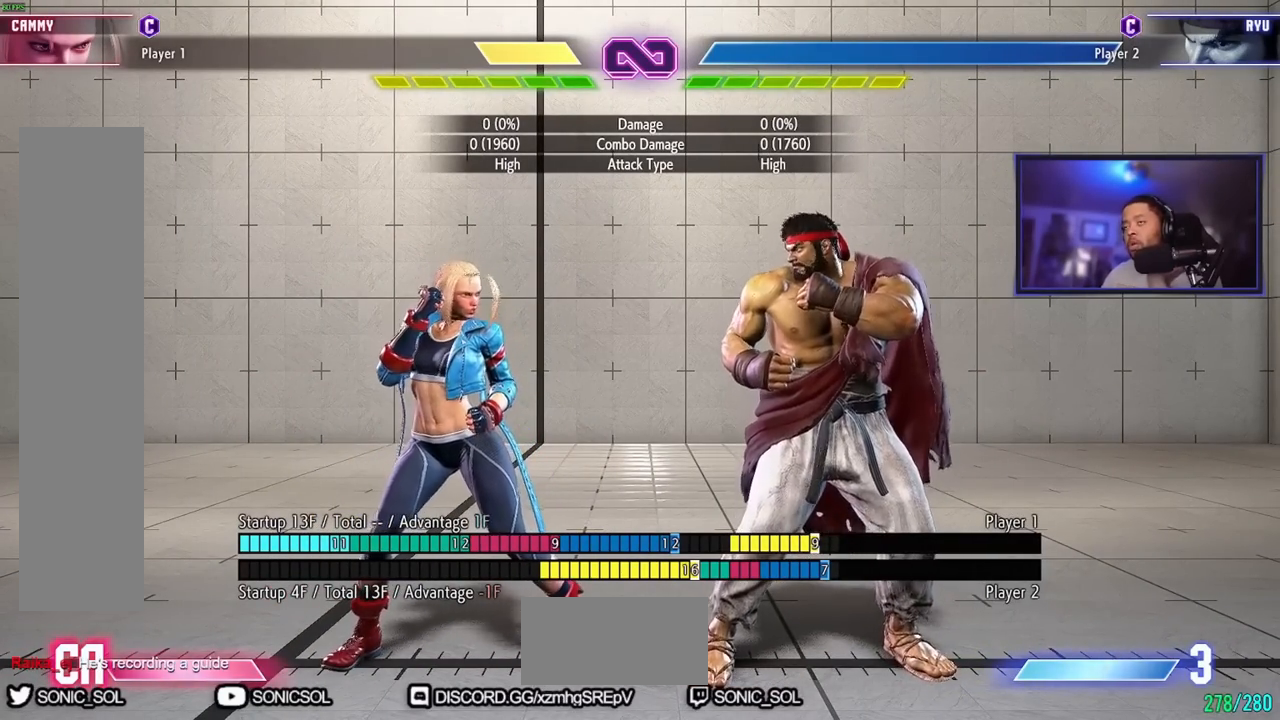
{"buttons": [], "left_stick": "center", "events": []}
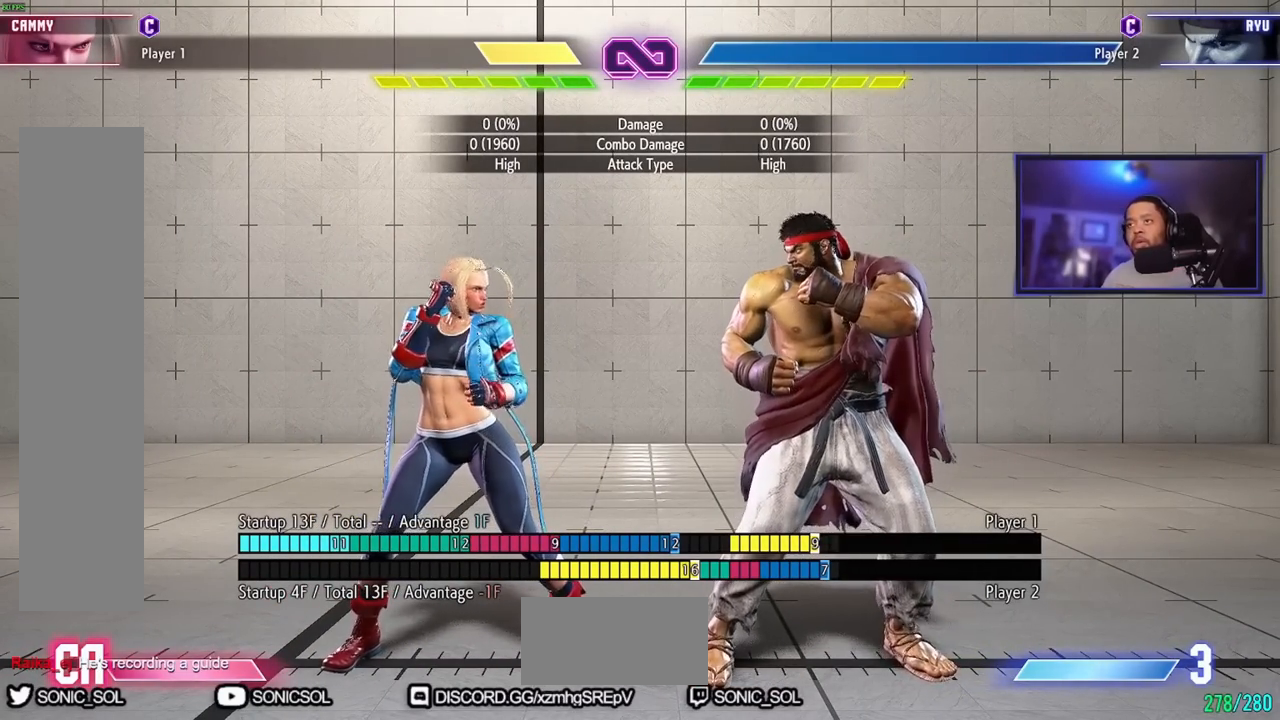
{"buttons": [], "left_stick": "center", "events": []}
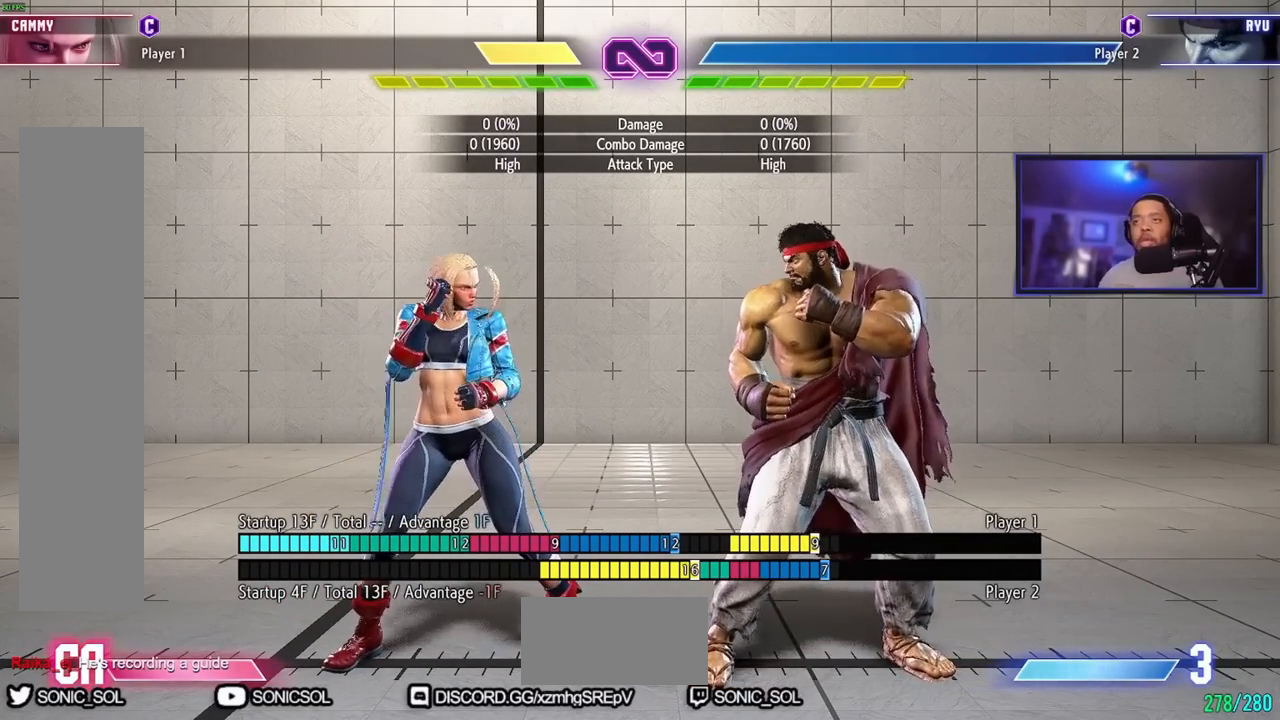
{"buttons": [], "left_stick": "center", "events": []}